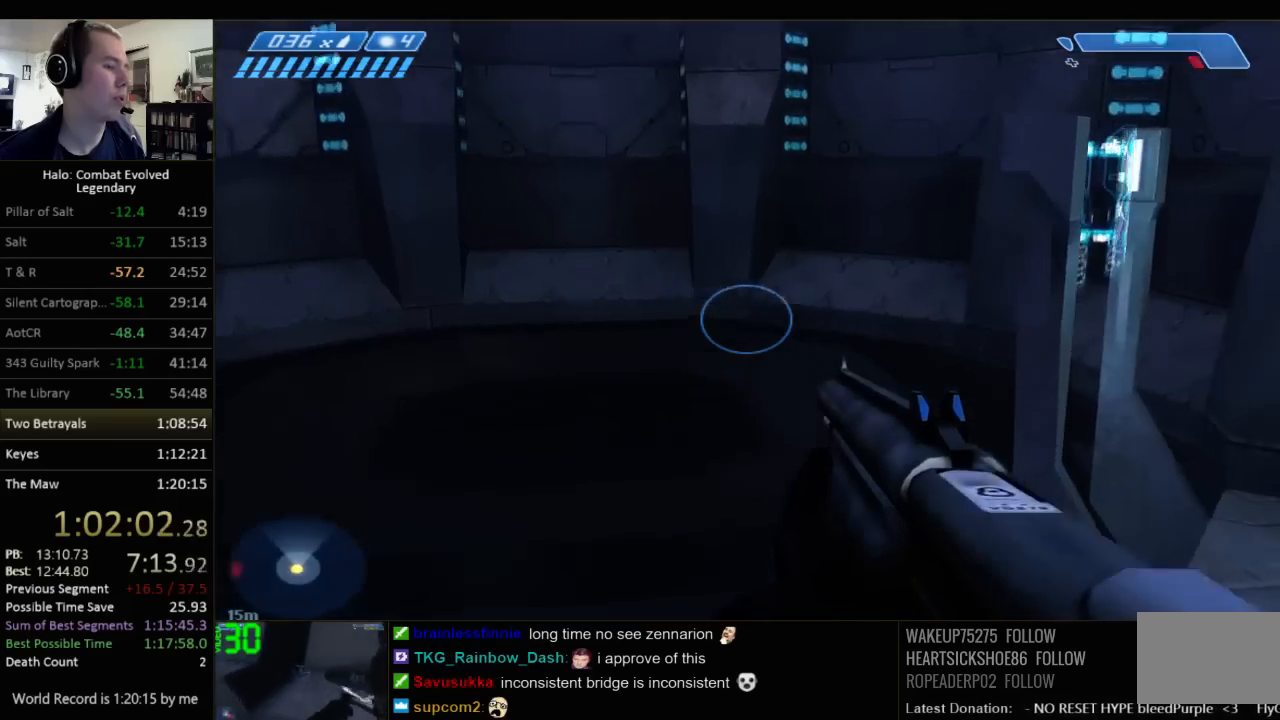
Gameplay with keyboard and mouse; each line is a JSON object with the keys and mouse buttons held at the frame after it. "events" lists presses ("down") and releases ("up") of "1", "2", "3", "4", "5", "a", "alt", "c", "ctrl", "d", "e", "f", "q", "r", "s", "shift", "space", "tab", "v", "w", "x", "z", "mouse_left", "mouse_middle", "mouse_right", "mouse_wheel_up" and "mouse_wheel_down" between this image and that frame as [ms after this image, input, new state], when the widget could be followed in between. "mouse_left", "mouse_middle", "mouse_right", "mouse_wheel_up", "mouse_wheel_down" = the "left", "middle", "right", "wheel_up", "wheel_down" buttons of the "mouse" list. No other keys are recorded. Not read: mouse_move.
{"keys": ["a", "e"], "mouse": [], "events": [[67, "a", "down"], [384, "e", "down"], [484, "w", "up"]]}
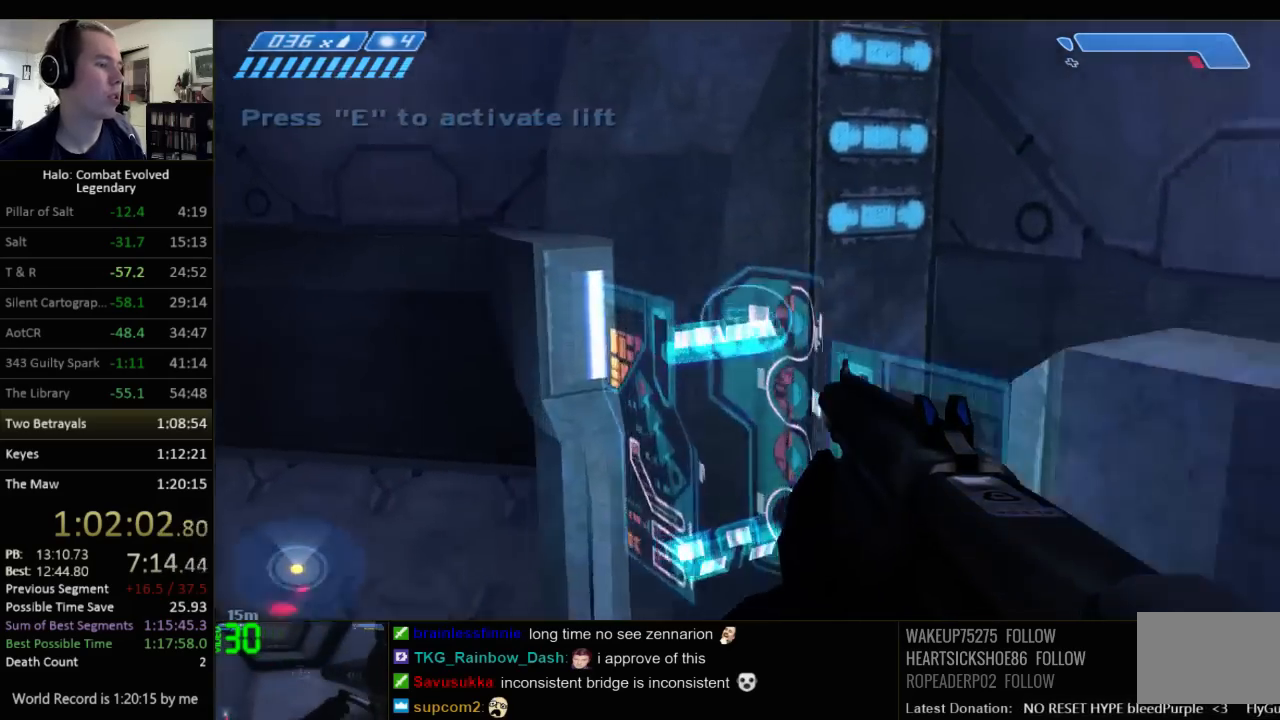
{"keys": [], "mouse": [], "events": [[50, "e", "up"], [100, "s", "down"], [134, "a", "up"], [300, "d", "down"], [467, "d", "up"], [500, "s", "up"]]}
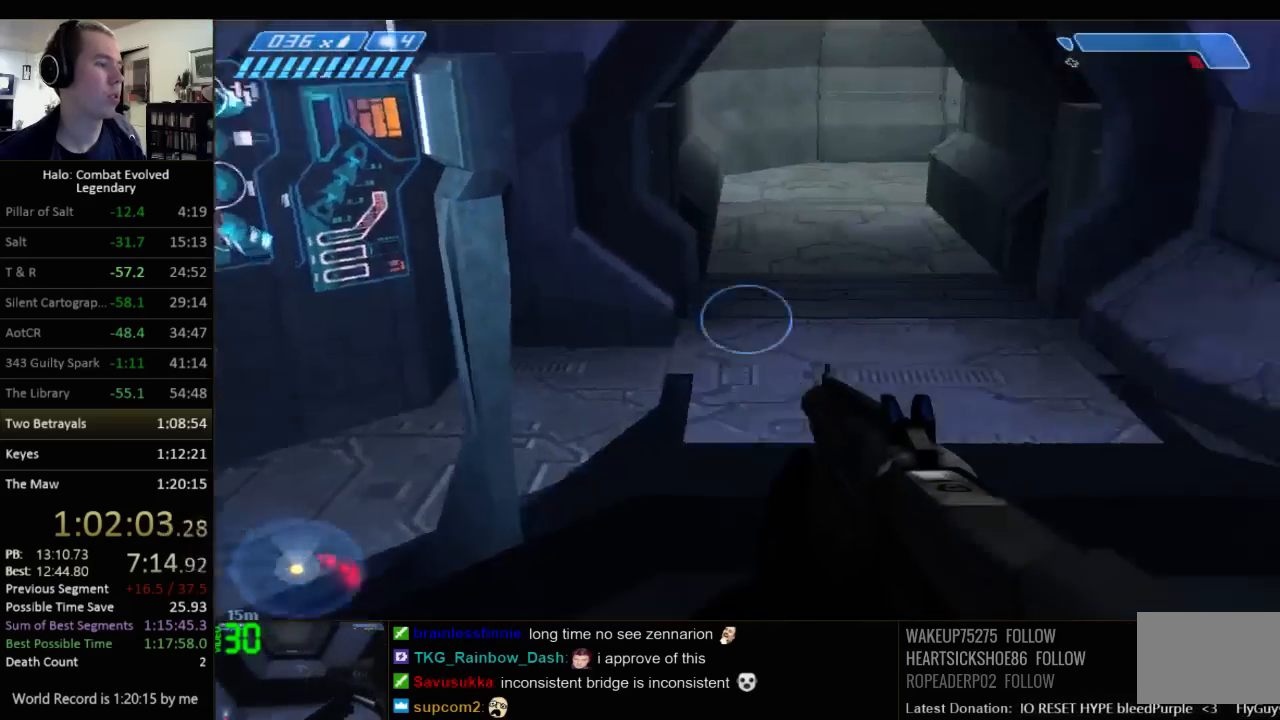
{"keys": [], "mouse": [], "events": [[250, "d", "down"], [350, "d", "up"]]}
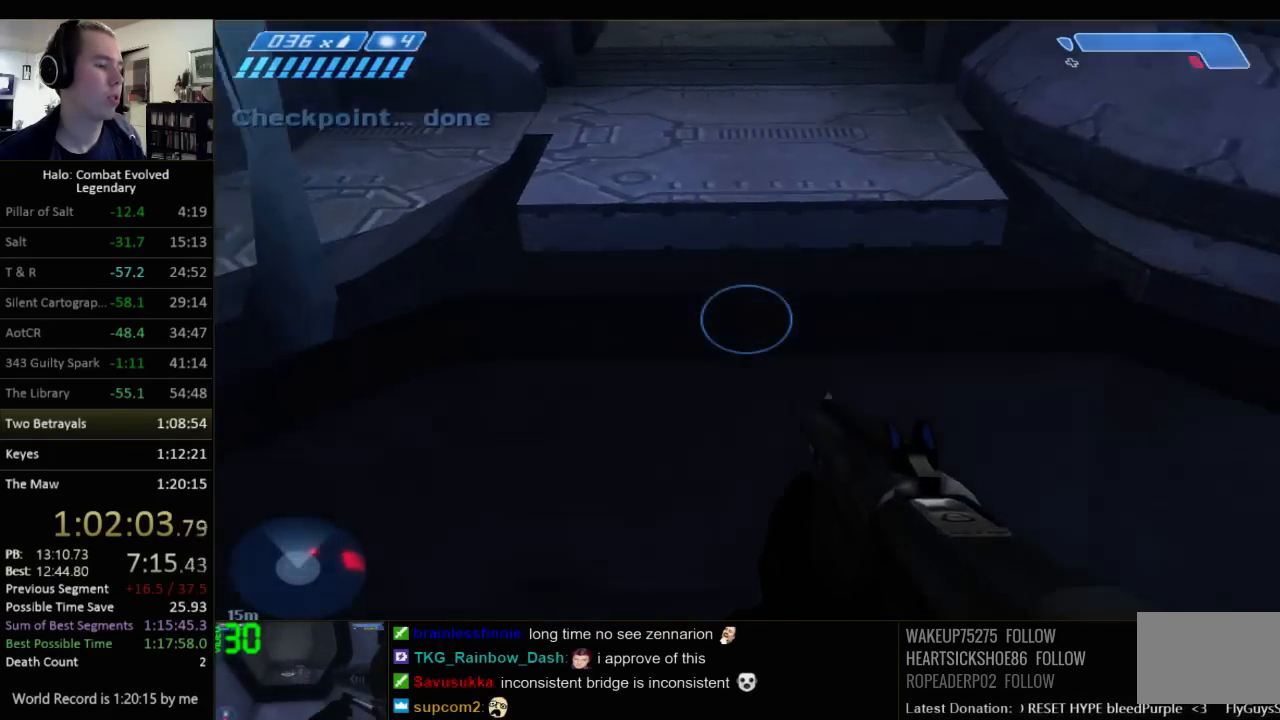
{"keys": [], "mouse": [], "events": [[367, "q", "down"], [434, "q", "up"]]}
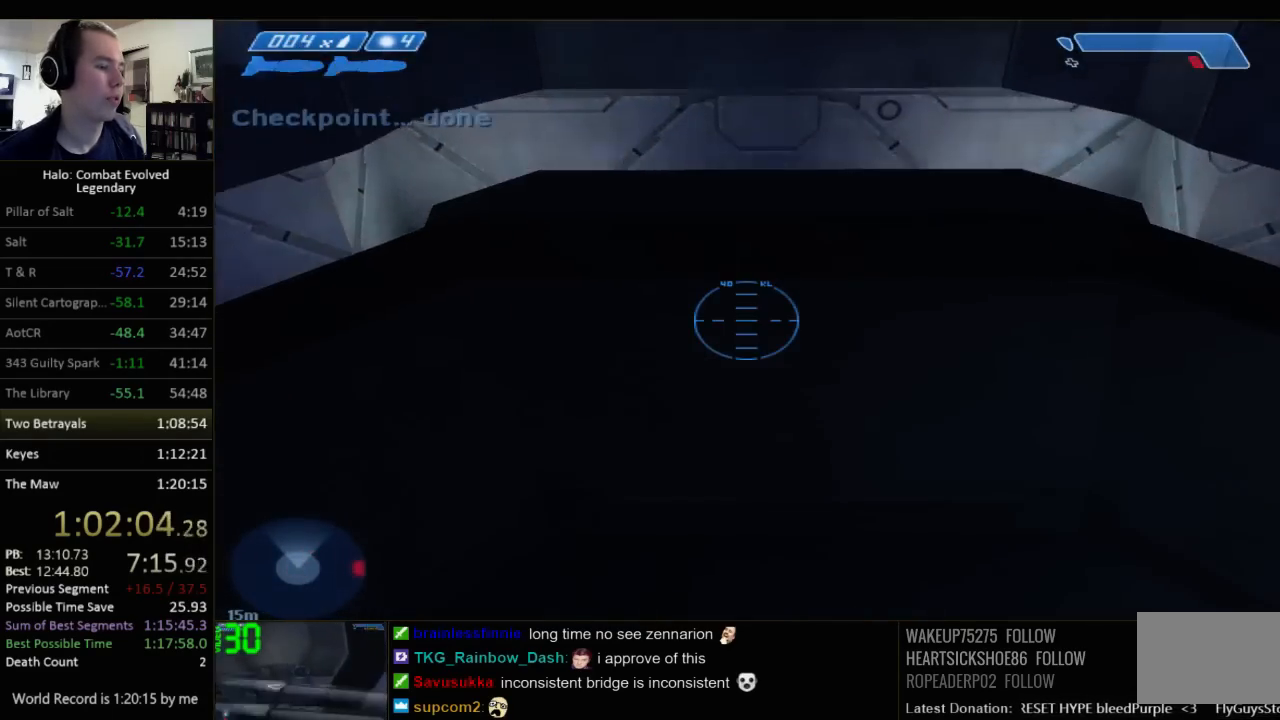
{"keys": [], "mouse": [], "events": [[67, "q", "down"], [134, "q", "up"], [350, "d", "down"], [417, "d", "up"]]}
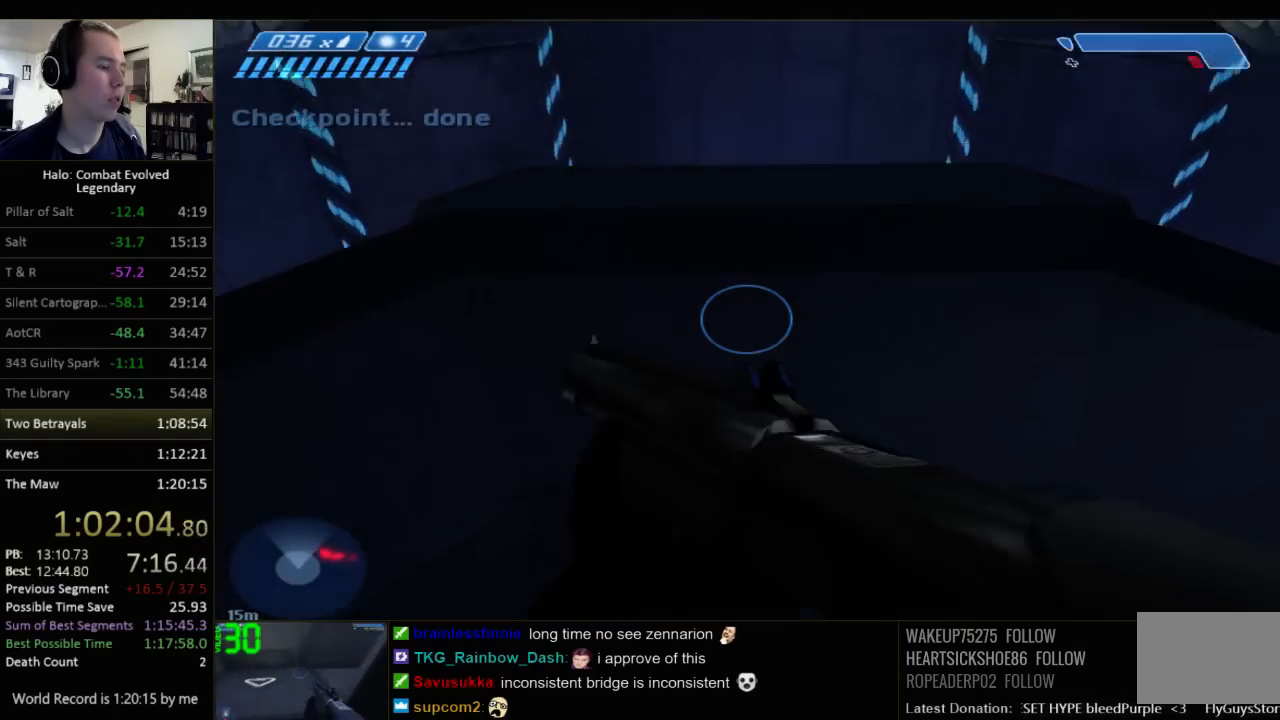
{"keys": [], "mouse": [], "events": [[284, "d", "down"], [350, "d", "up"]]}
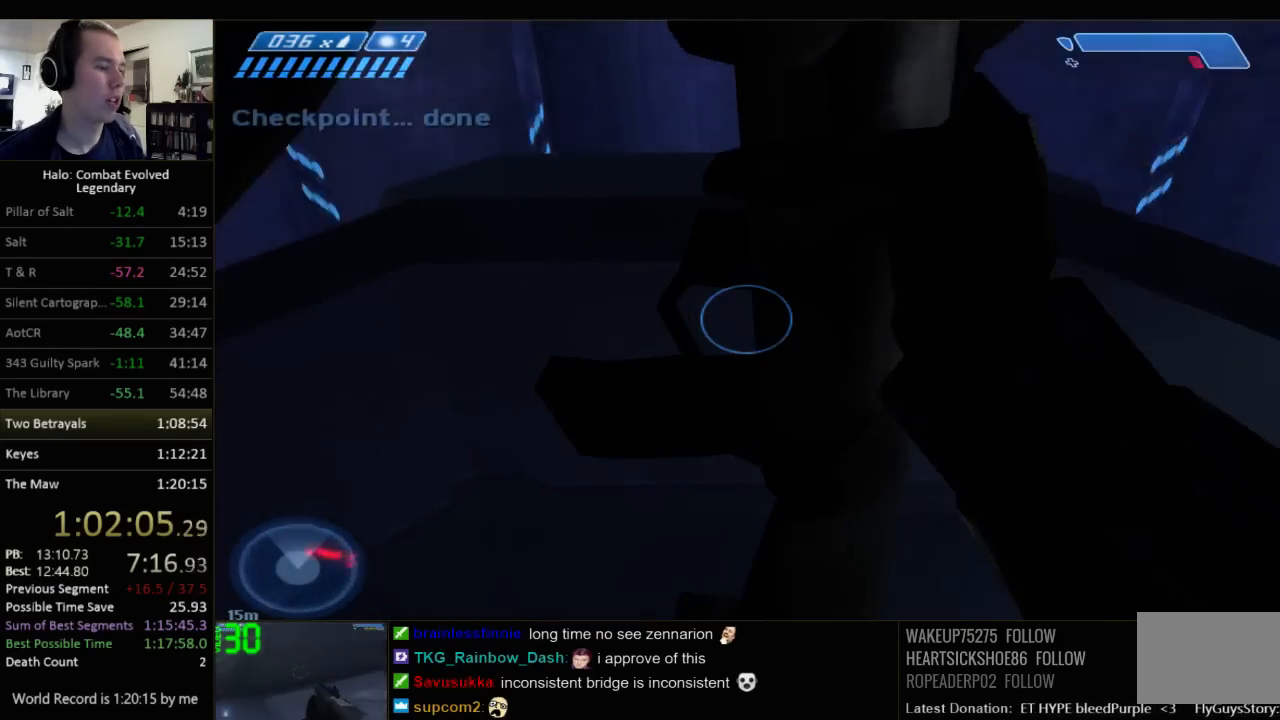
{"keys": [], "mouse": [], "events": []}
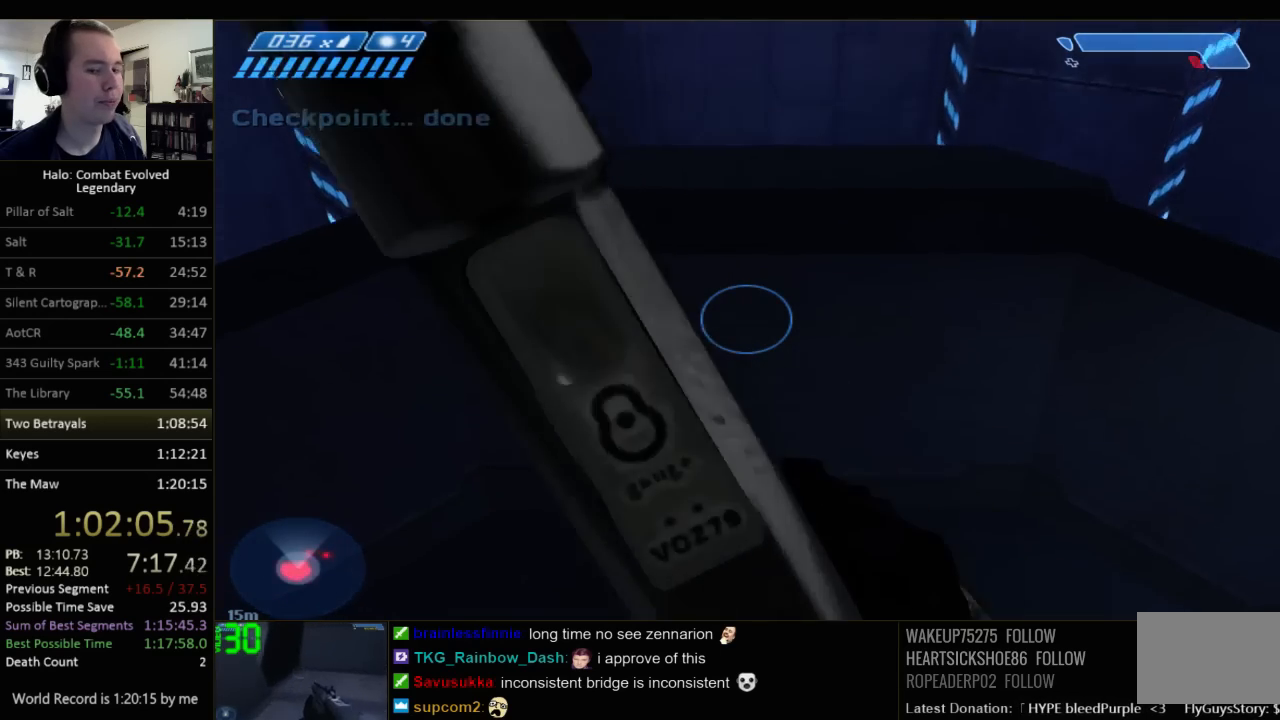
{"keys": [], "mouse": [], "events": []}
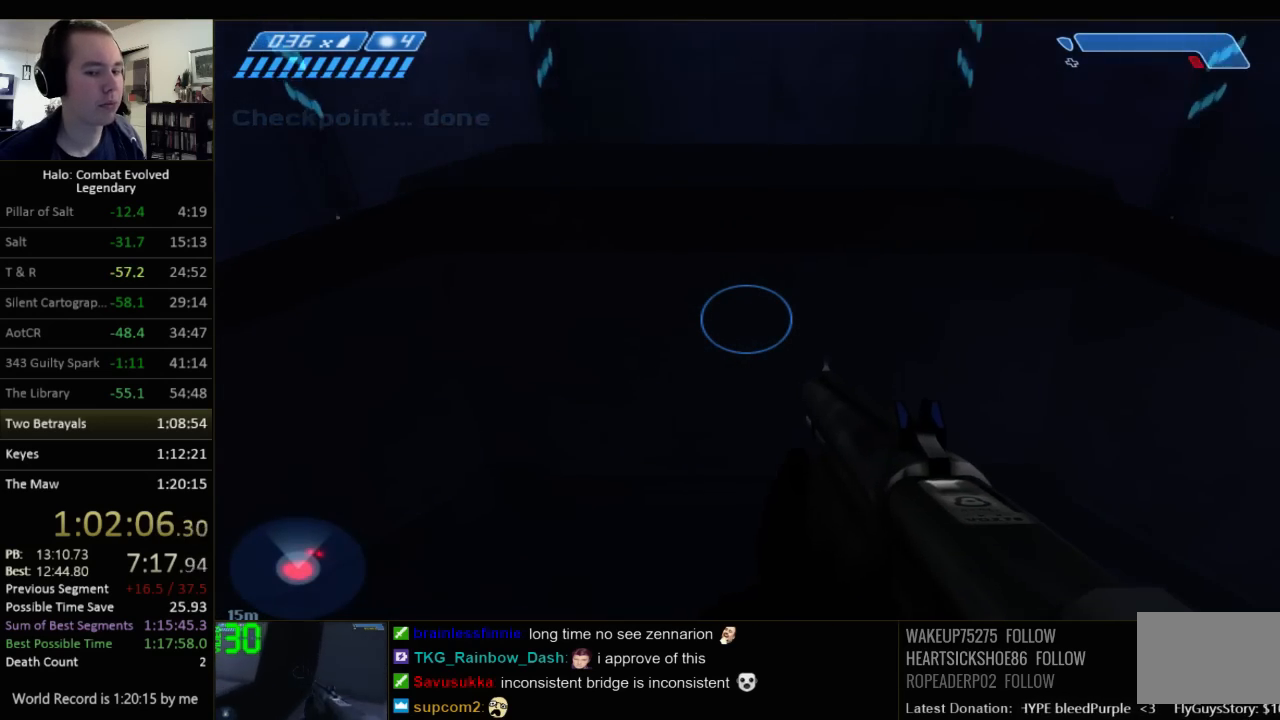
{"keys": ["q"], "mouse": [], "events": [[500, "q", "down"]]}
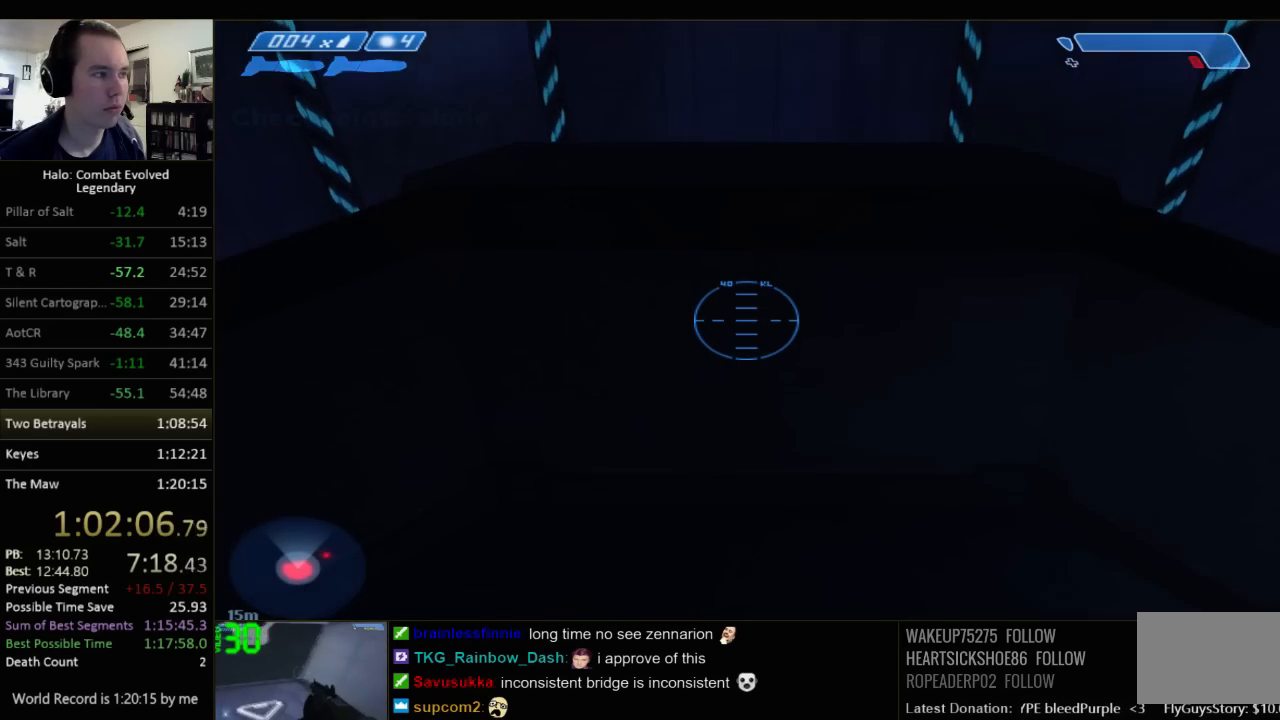
{"keys": [], "mouse": [], "events": [[67, "q", "up"], [167, "q", "down"], [234, "q", "up"]]}
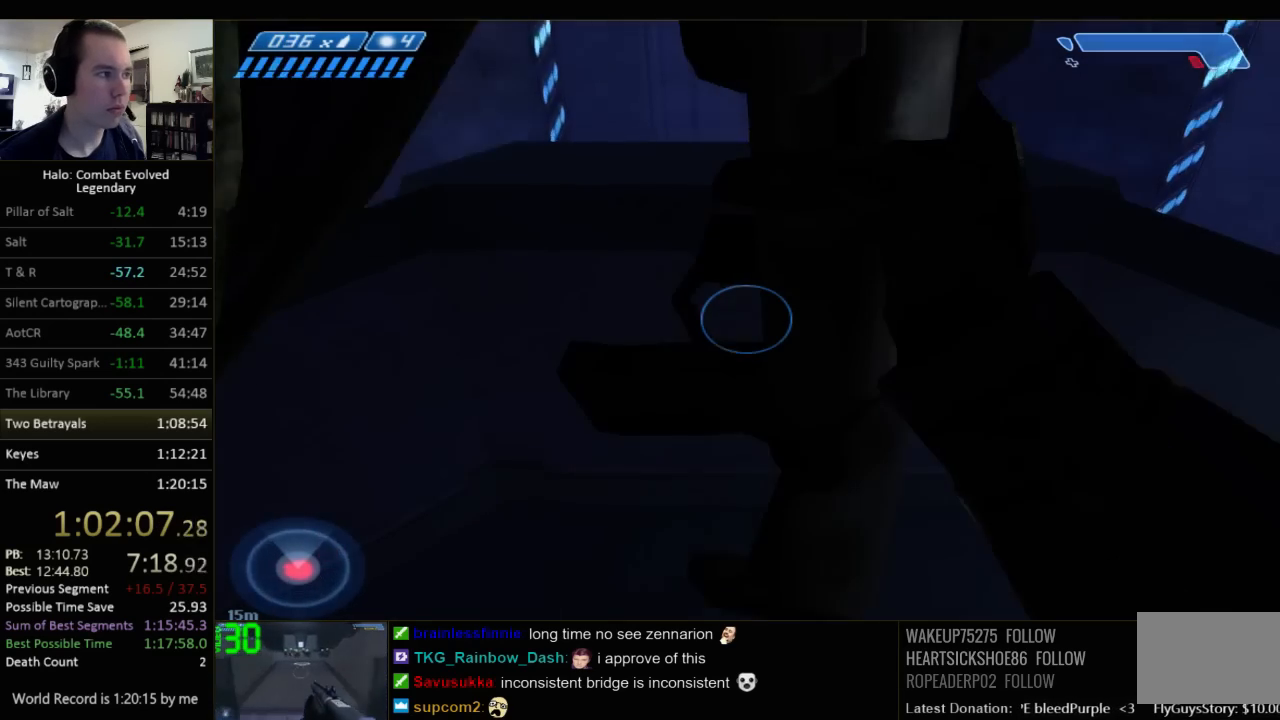
{"keys": [], "mouse": [], "events": []}
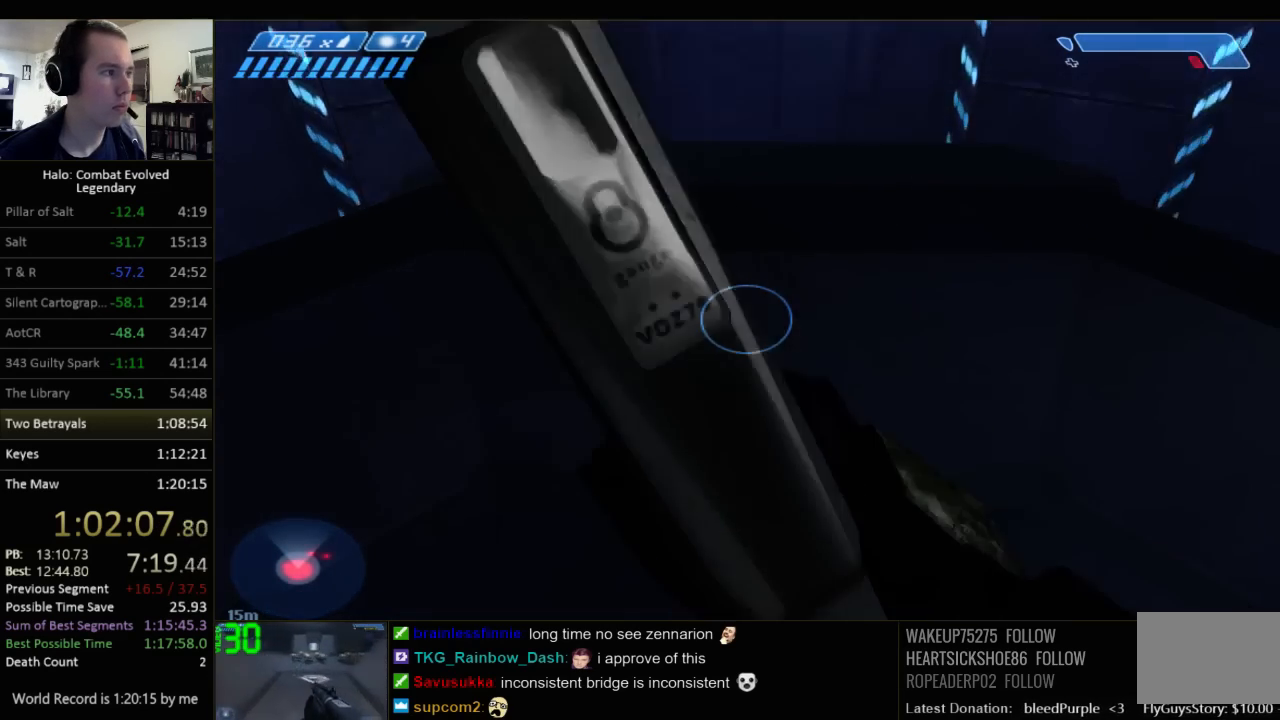
{"keys": [], "mouse": [], "events": [[17, "q", "down"], [134, "q", "up"], [234, "q", "down"], [300, "q", "up"]]}
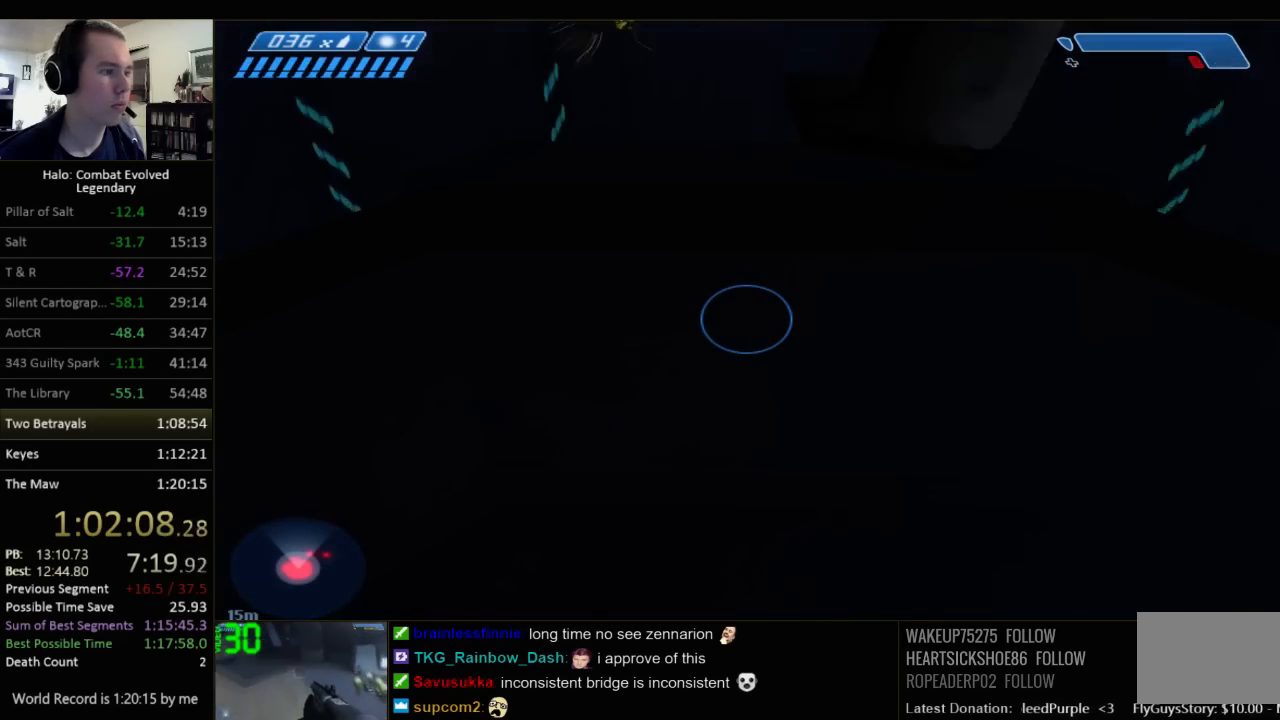
{"keys": [], "mouse": [], "events": []}
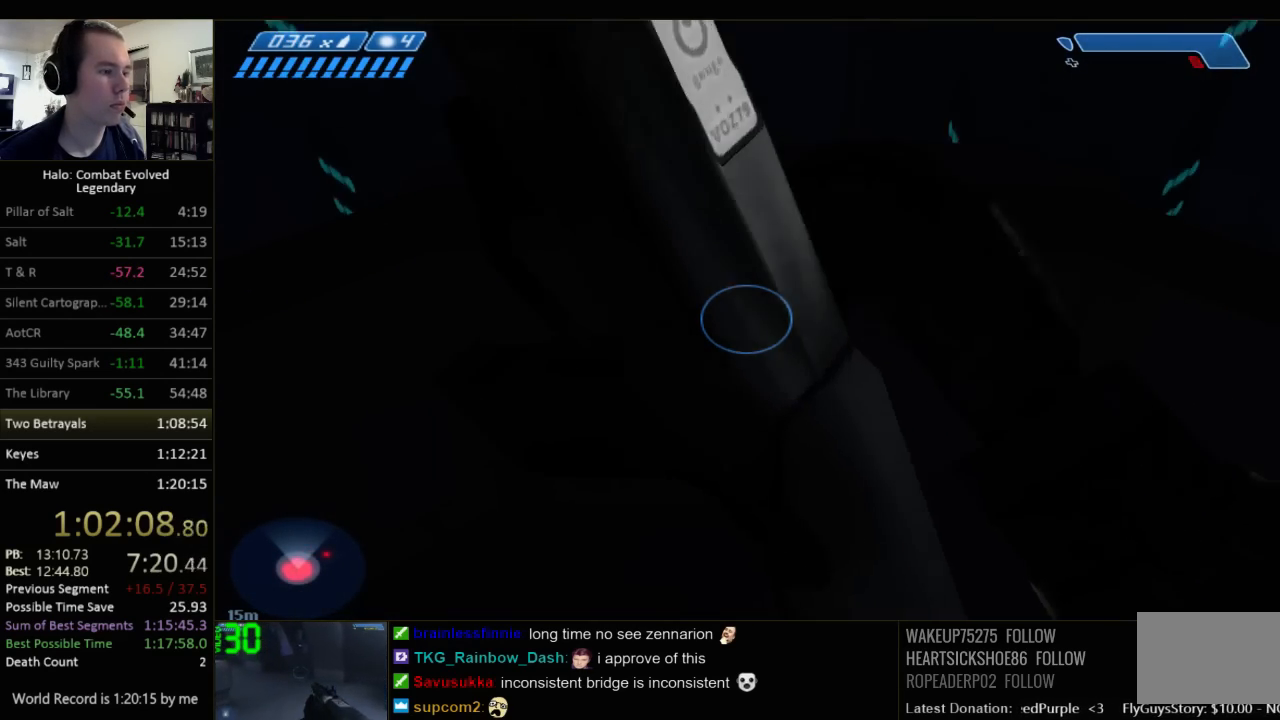
{"keys": [], "mouse": [], "events": [[300, "w", "down"], [400, "w", "up"]]}
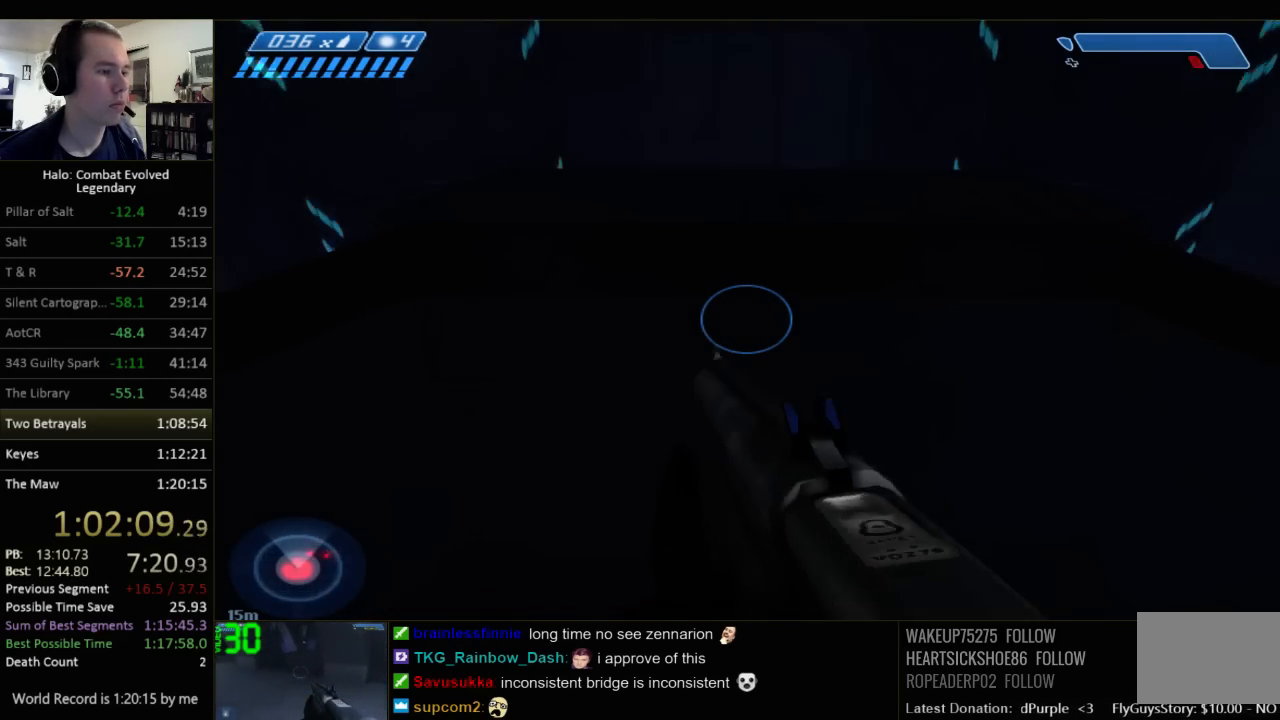
{"keys": [], "mouse": [], "events": [[34, "q", "down"], [100, "q", "up"], [250, "q", "down"], [317, "q", "up"]]}
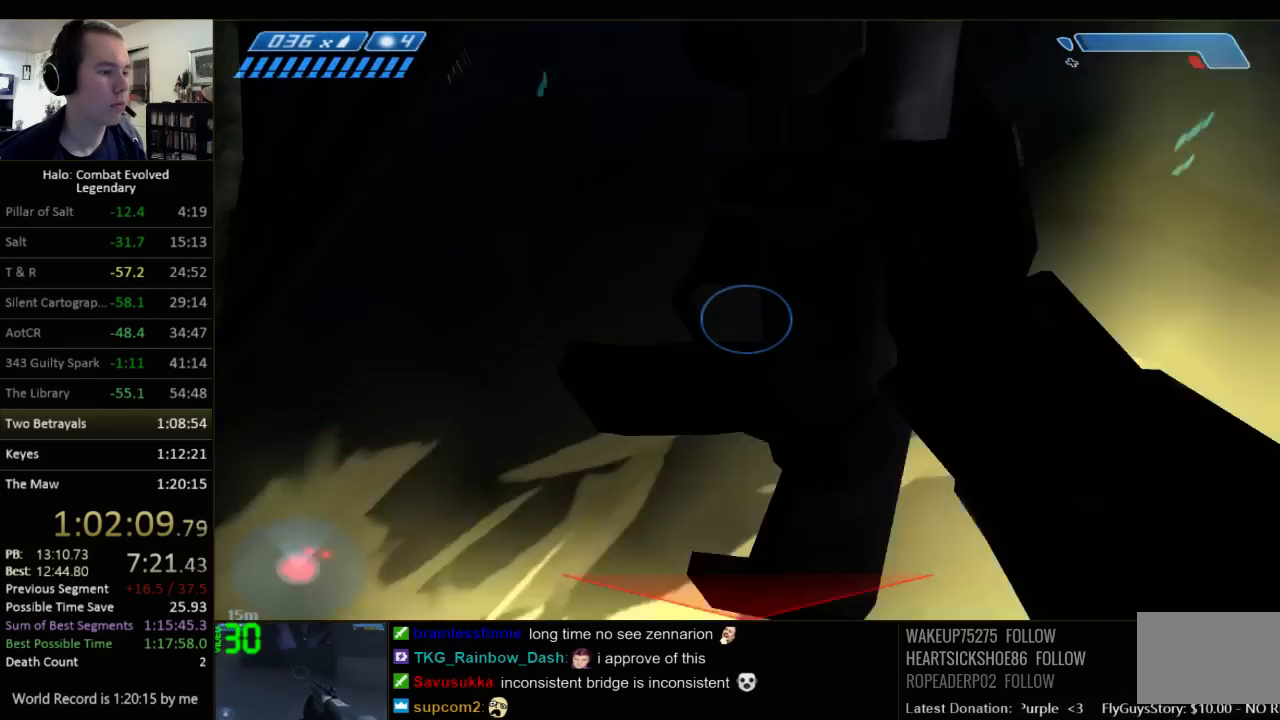
{"keys": [], "mouse": [], "events": []}
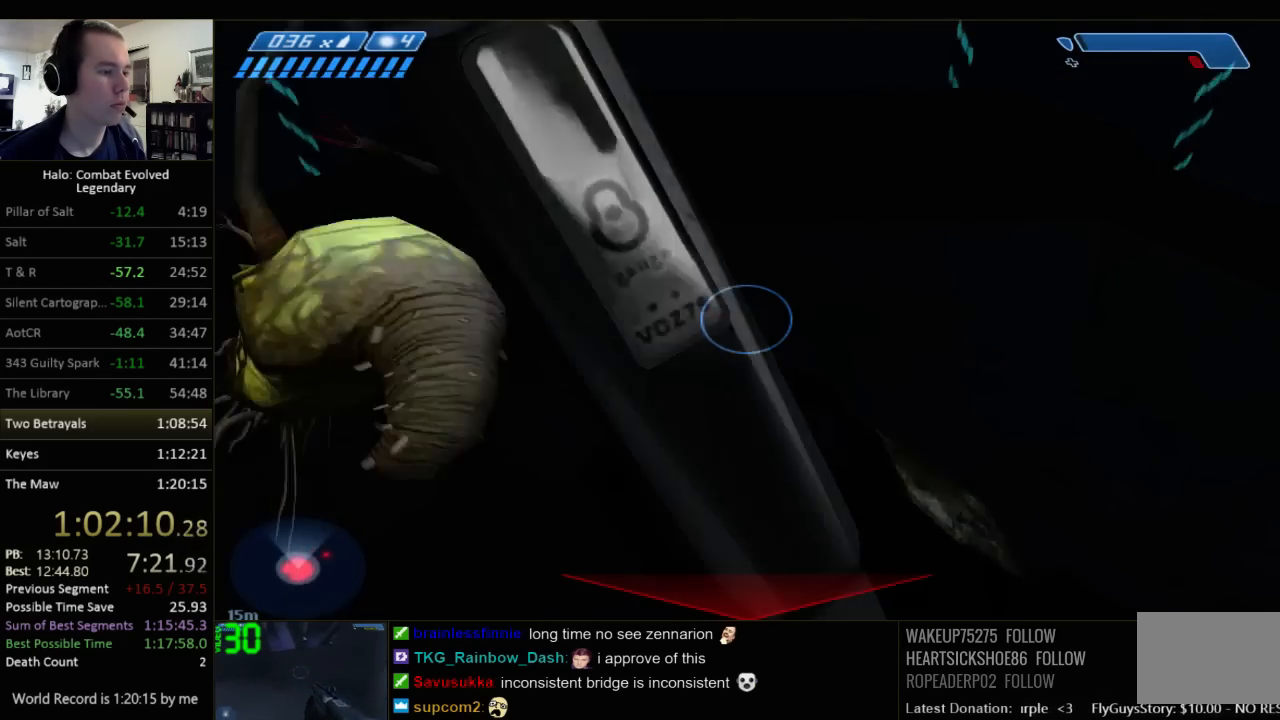
{"keys": [], "mouse": [], "events": []}
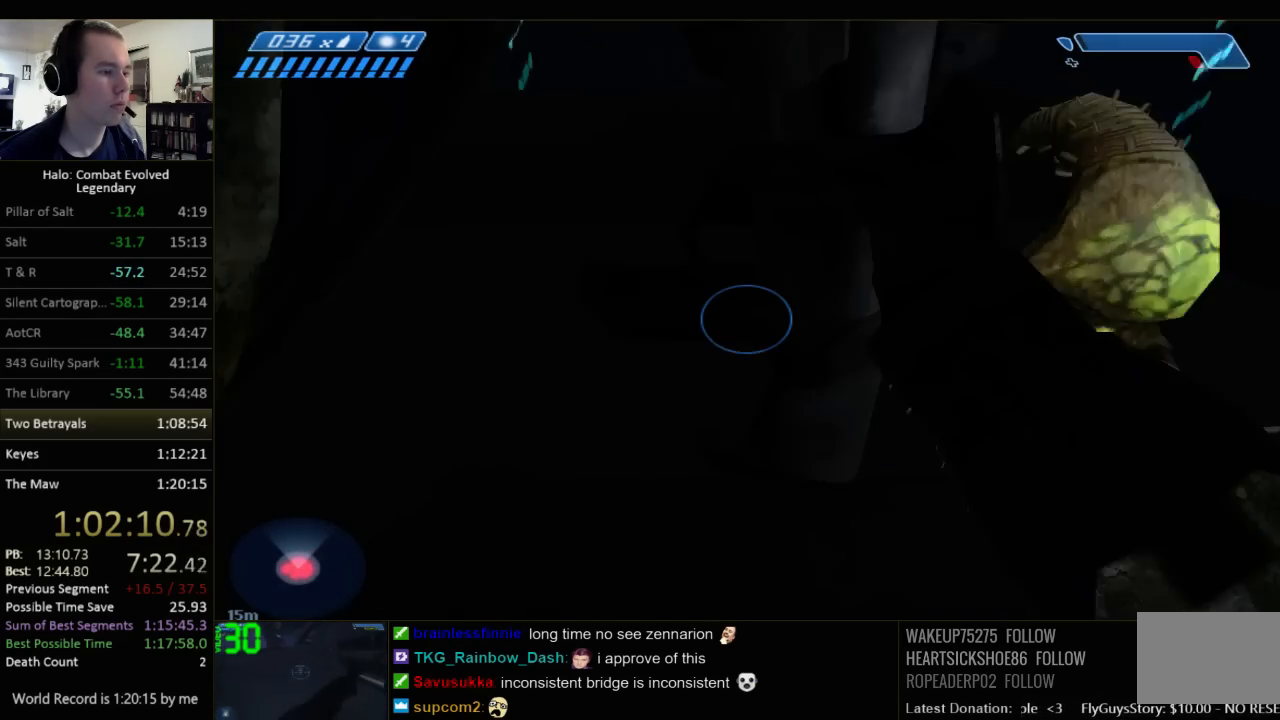
{"keys": [], "mouse": [], "events": []}
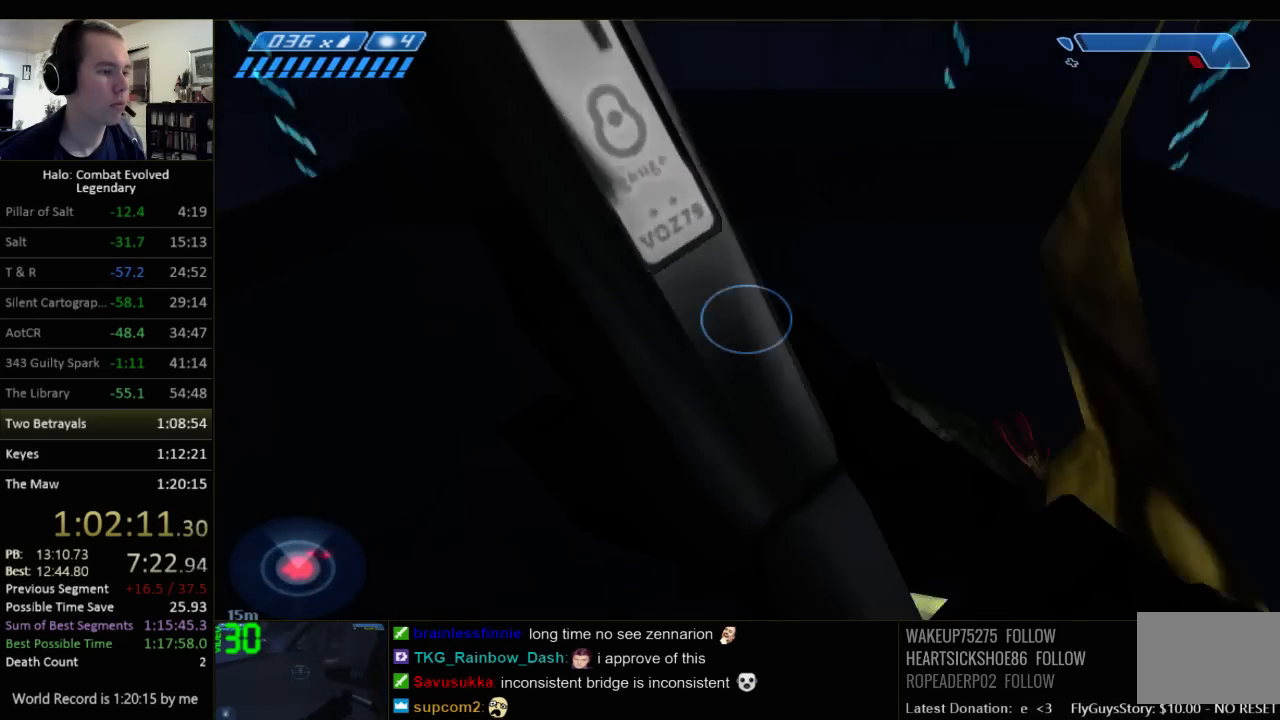
{"keys": [], "mouse": [], "events": [[167, "q", "down"], [234, "q", "up"], [334, "q", "down"], [434, "q", "up"]]}
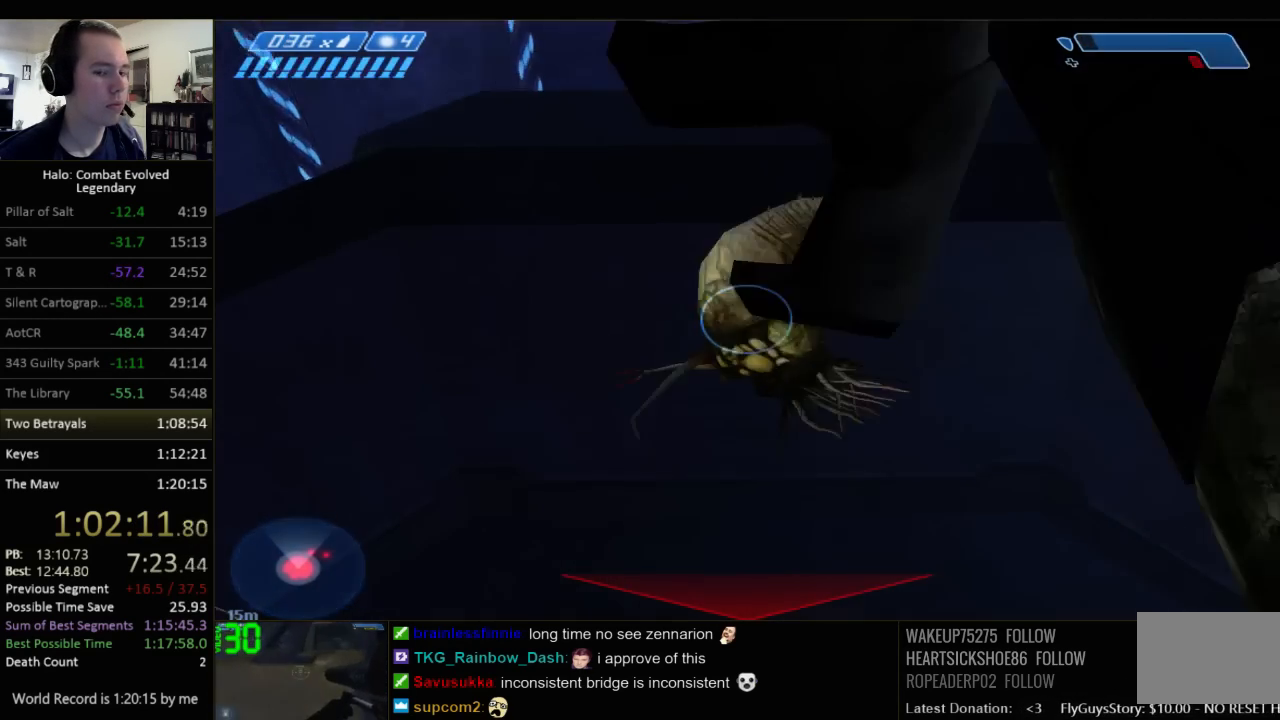
{"keys": [], "mouse": [], "events": []}
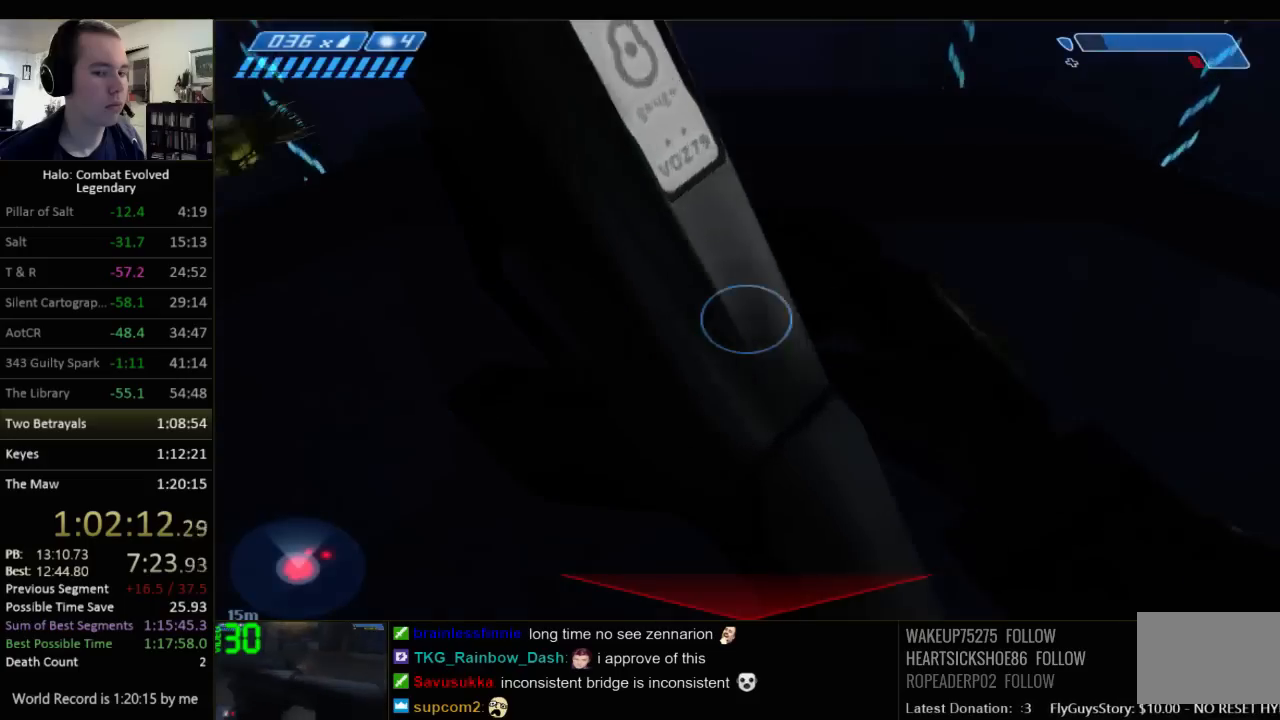
{"keys": [], "mouse": [], "events": [[117, "q", "down"], [184, "q", "up"], [300, "q", "down"], [367, "q", "up"]]}
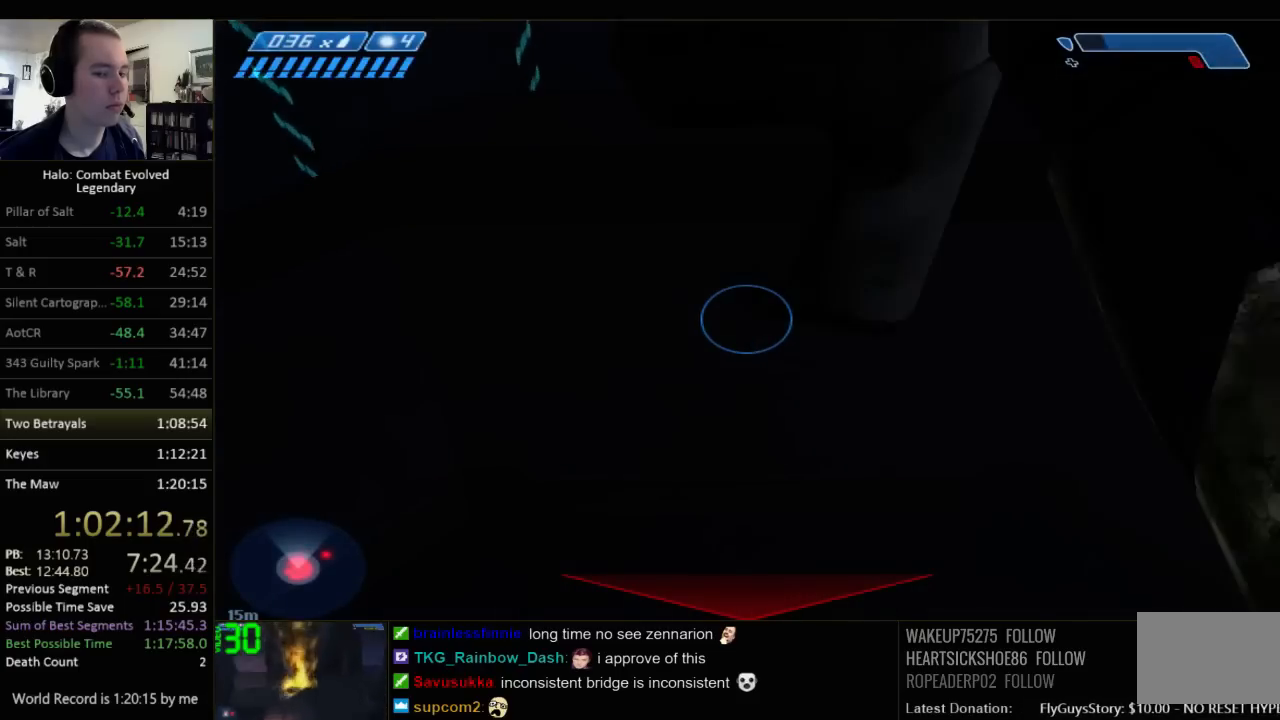
{"keys": [], "mouse": [], "events": []}
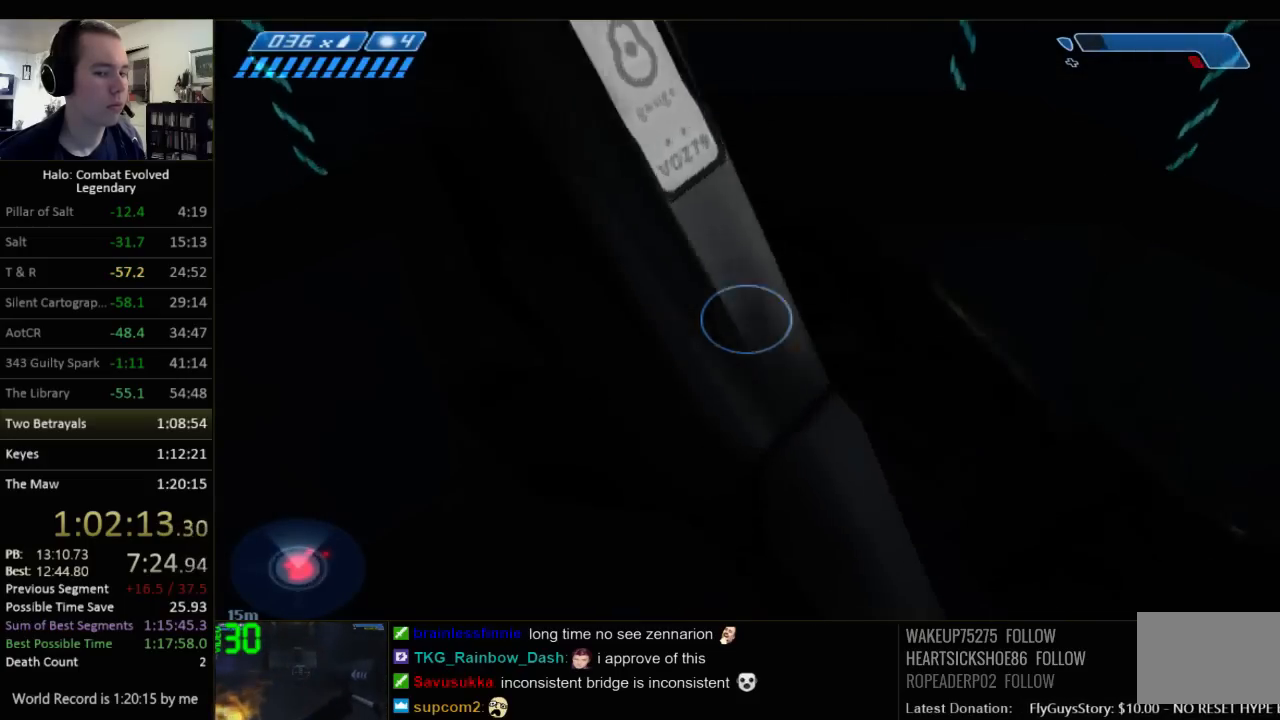
{"keys": [], "mouse": [], "events": [[50, "q", "down"], [150, "q", "up"], [250, "q", "down"], [317, "q", "up"]]}
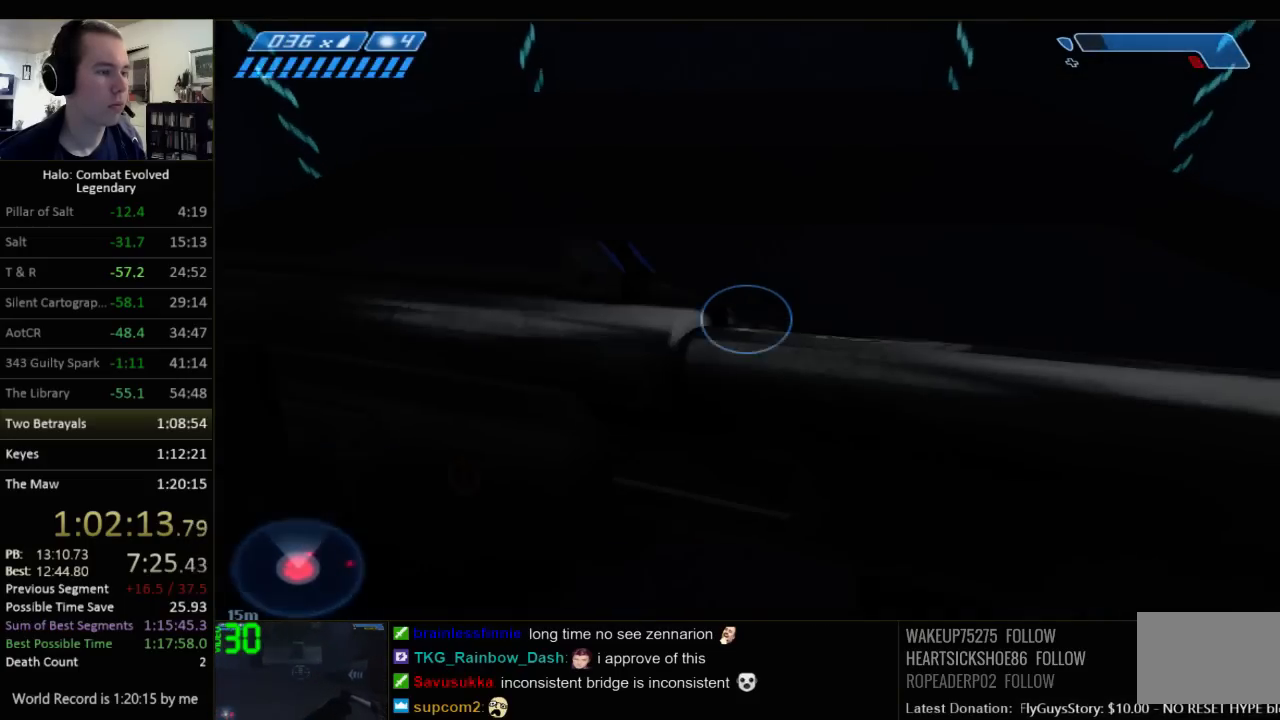
{"keys": ["q"], "mouse": [], "events": [[67, "w", "down"], [167, "w", "up"], [484, "q", "down"]]}
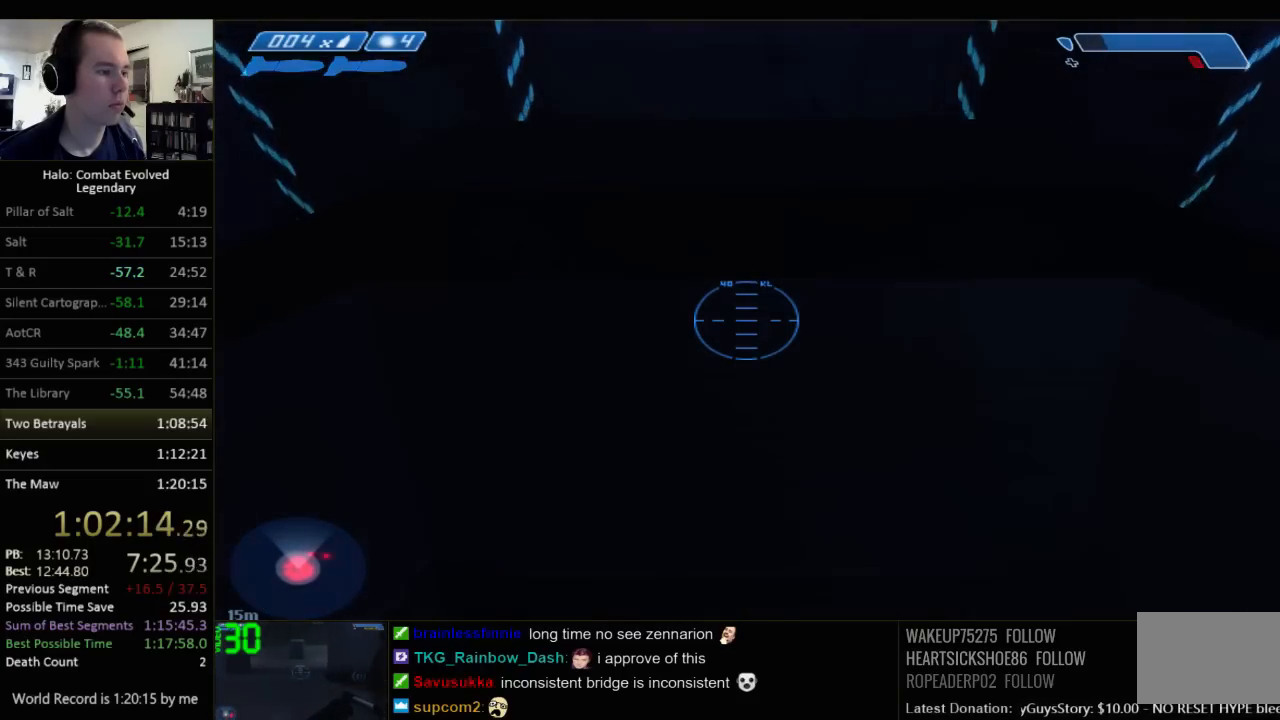
{"keys": [], "mouse": [], "events": [[50, "q", "up"], [150, "q", "down"], [217, "q", "up"]]}
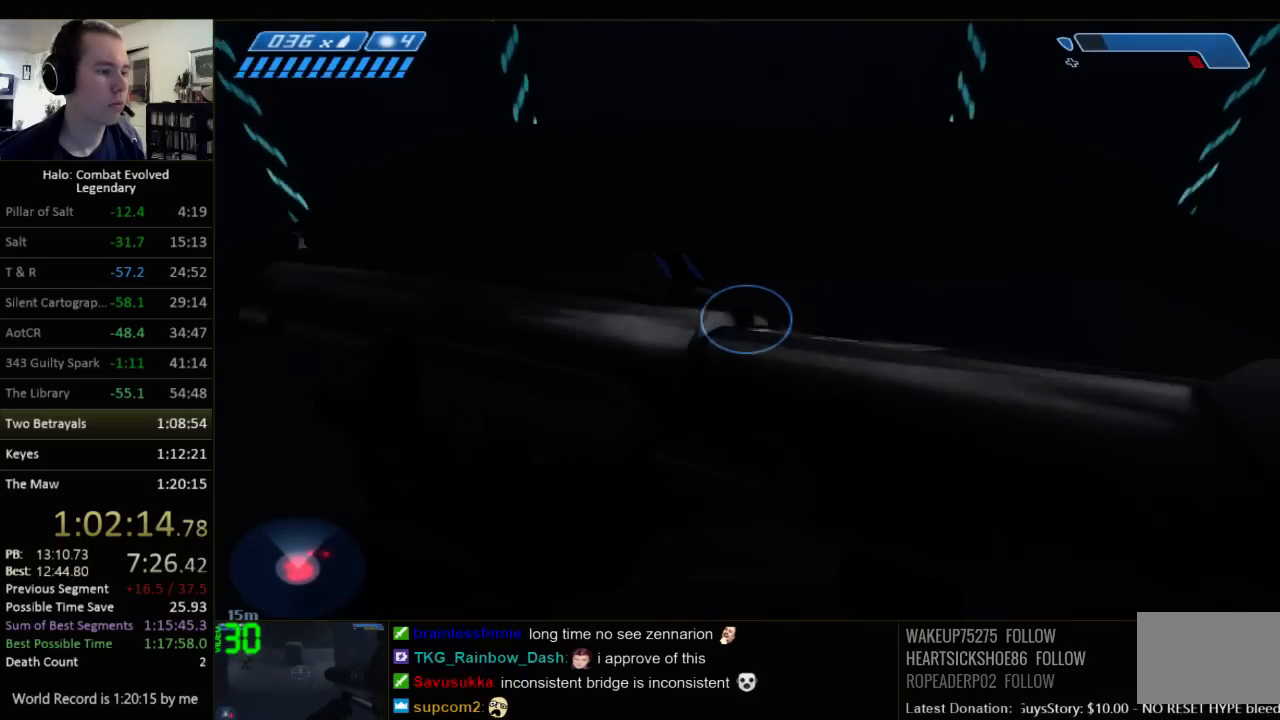
{"keys": [], "mouse": [], "events": []}
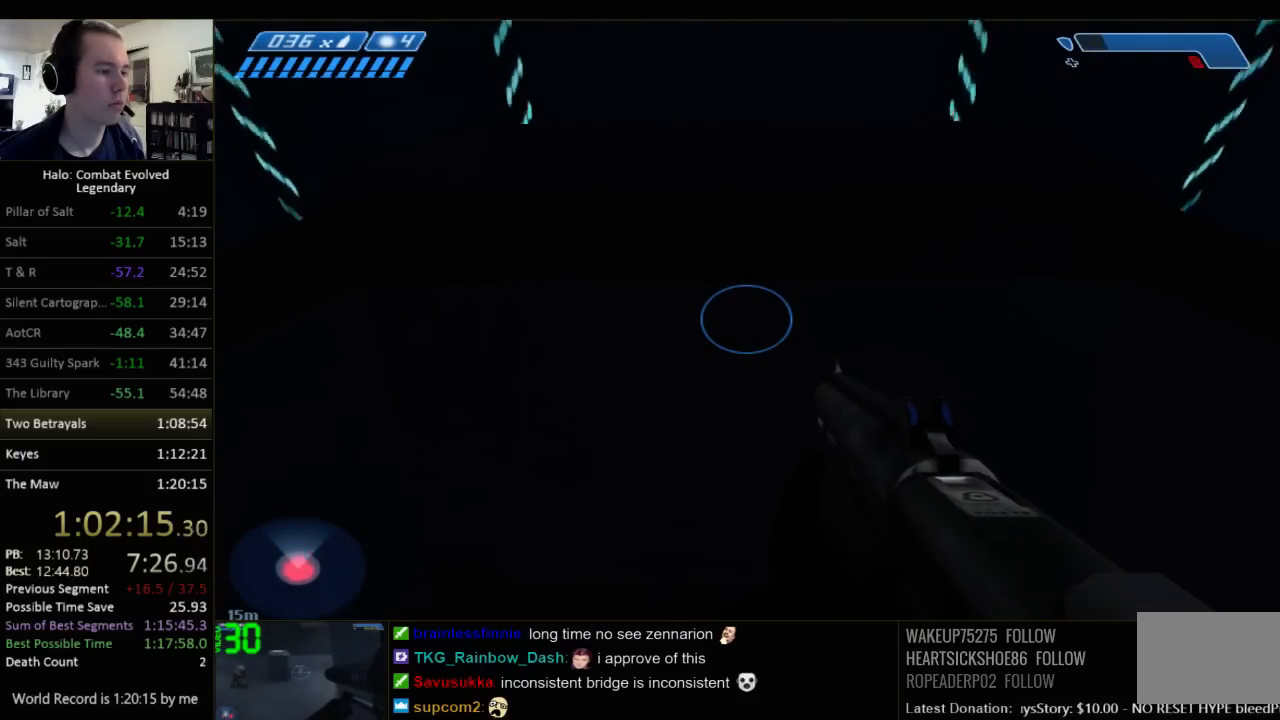
{"keys": [], "mouse": [], "events": []}
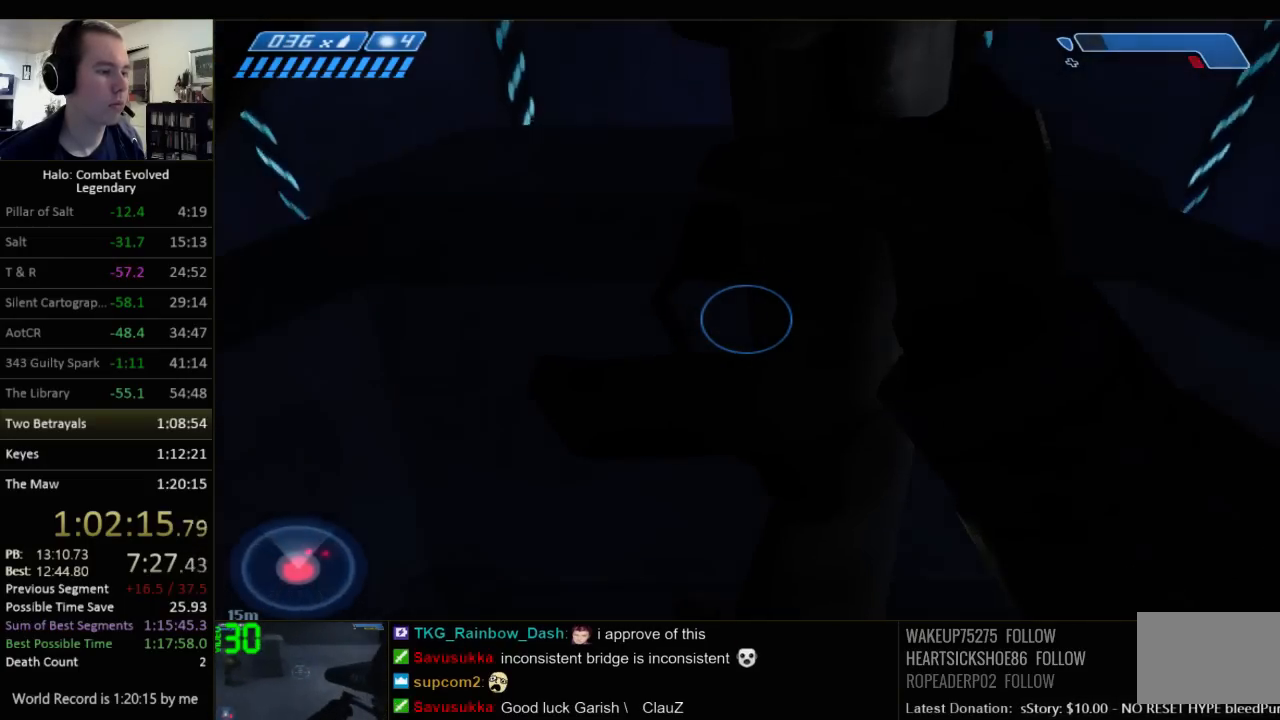
{"keys": [], "mouse": [], "events": []}
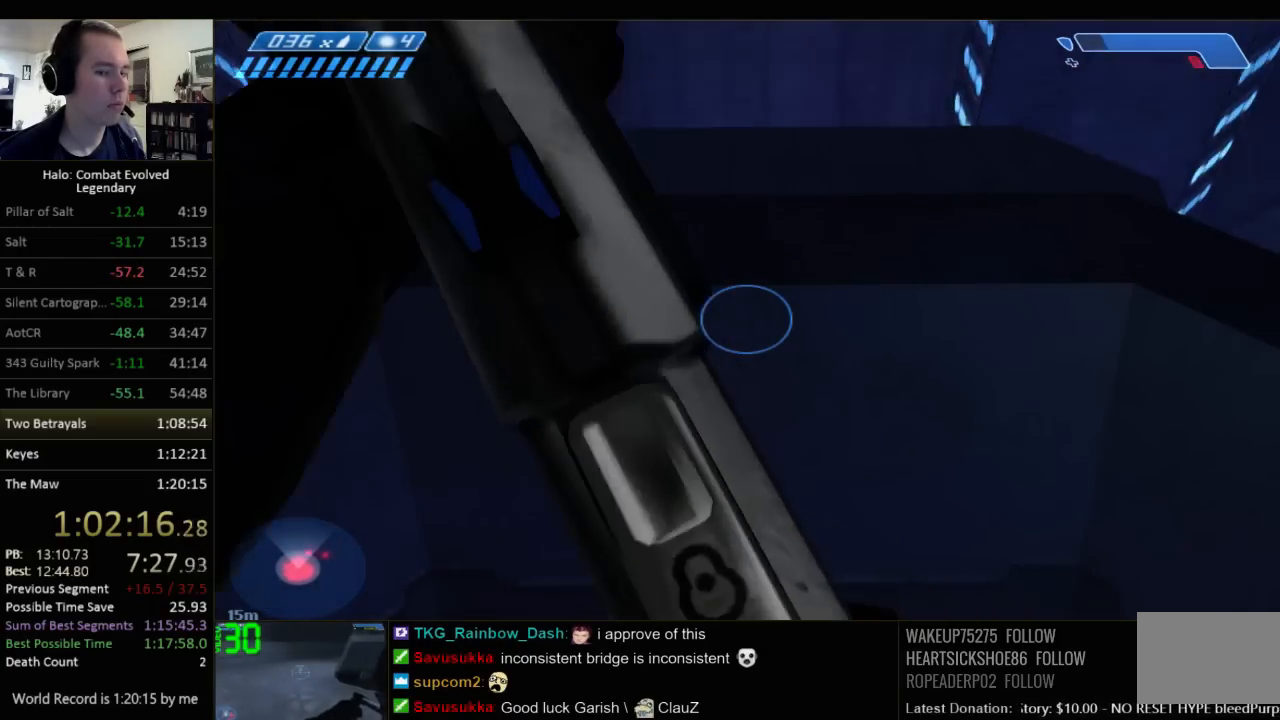
{"keys": [], "mouse": [], "events": []}